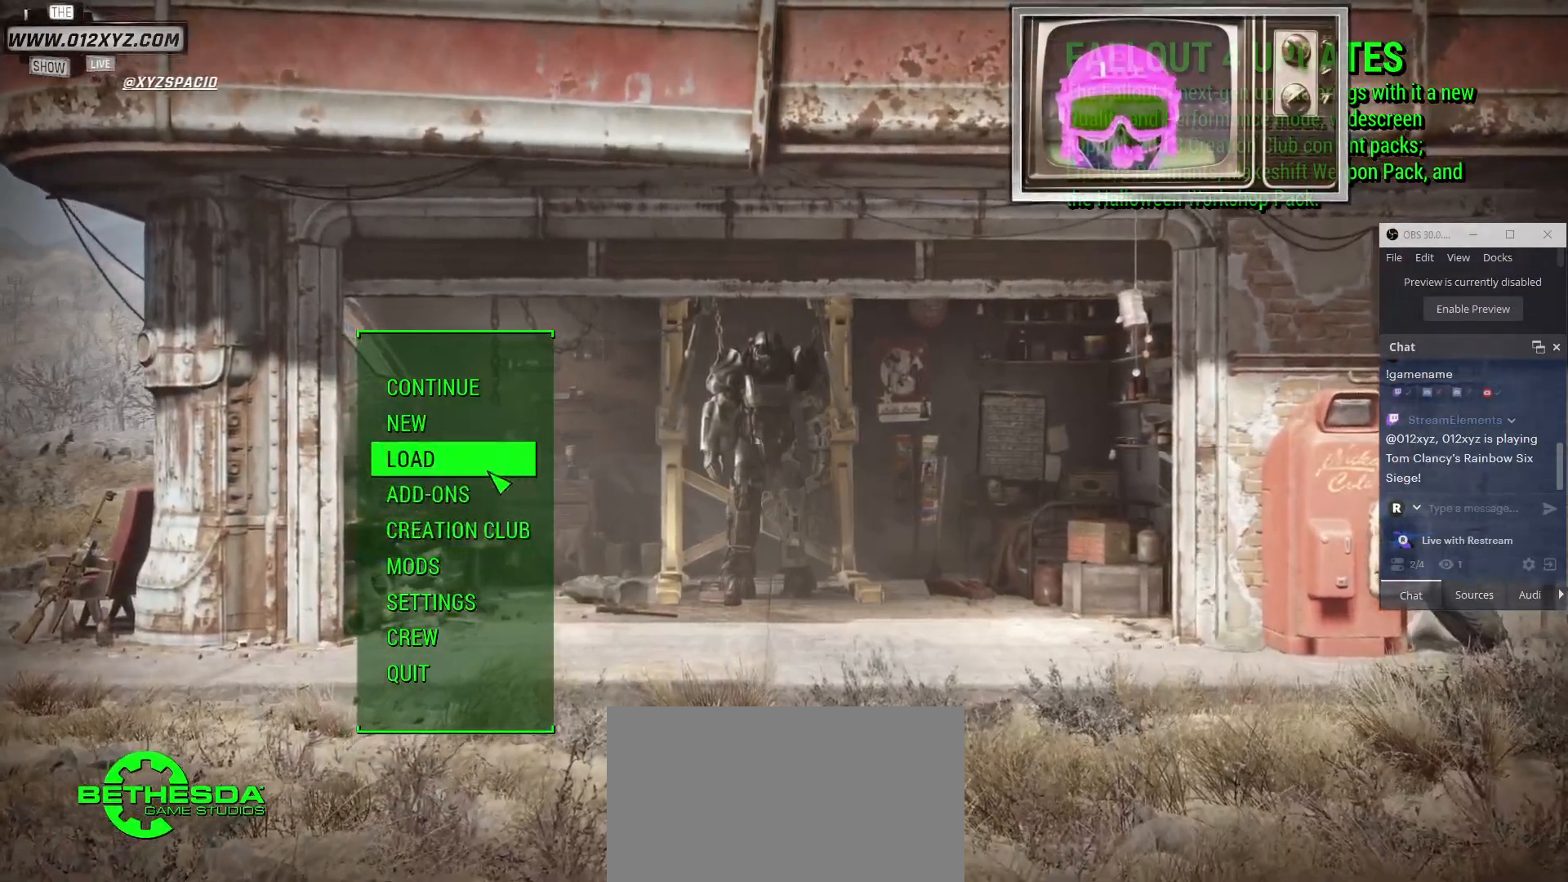
Gameplay with keyboard and mouse; each line is a JSON object with the keys and mouse buttons held at the frame after it. "events" lists presses ("down") and releases ("up") of "1", "2", "3", "4", "5", "a", "alt", "b", "c", "ctrl", "d", "e", "f", "g", "q", "r", "s", "shift", "space", "t", "tab", "v", "w", "x", "z", "mouse_left", "mouse_right" and "mouse_mb4" between this image and that frame as [ms after this image, input, new state], when the widget could be followed in between. "mouse_left", "mouse_right", "mouse_mb4" = the "left", "right", "mb4" buttons of the "mouse" list. No other keys are recorded. Not read: mouse_mb5 mouse_move mouse_wheel.
{"keys": [], "mouse": ["left"], "events": [[433, "mouse_left", "down"]]}
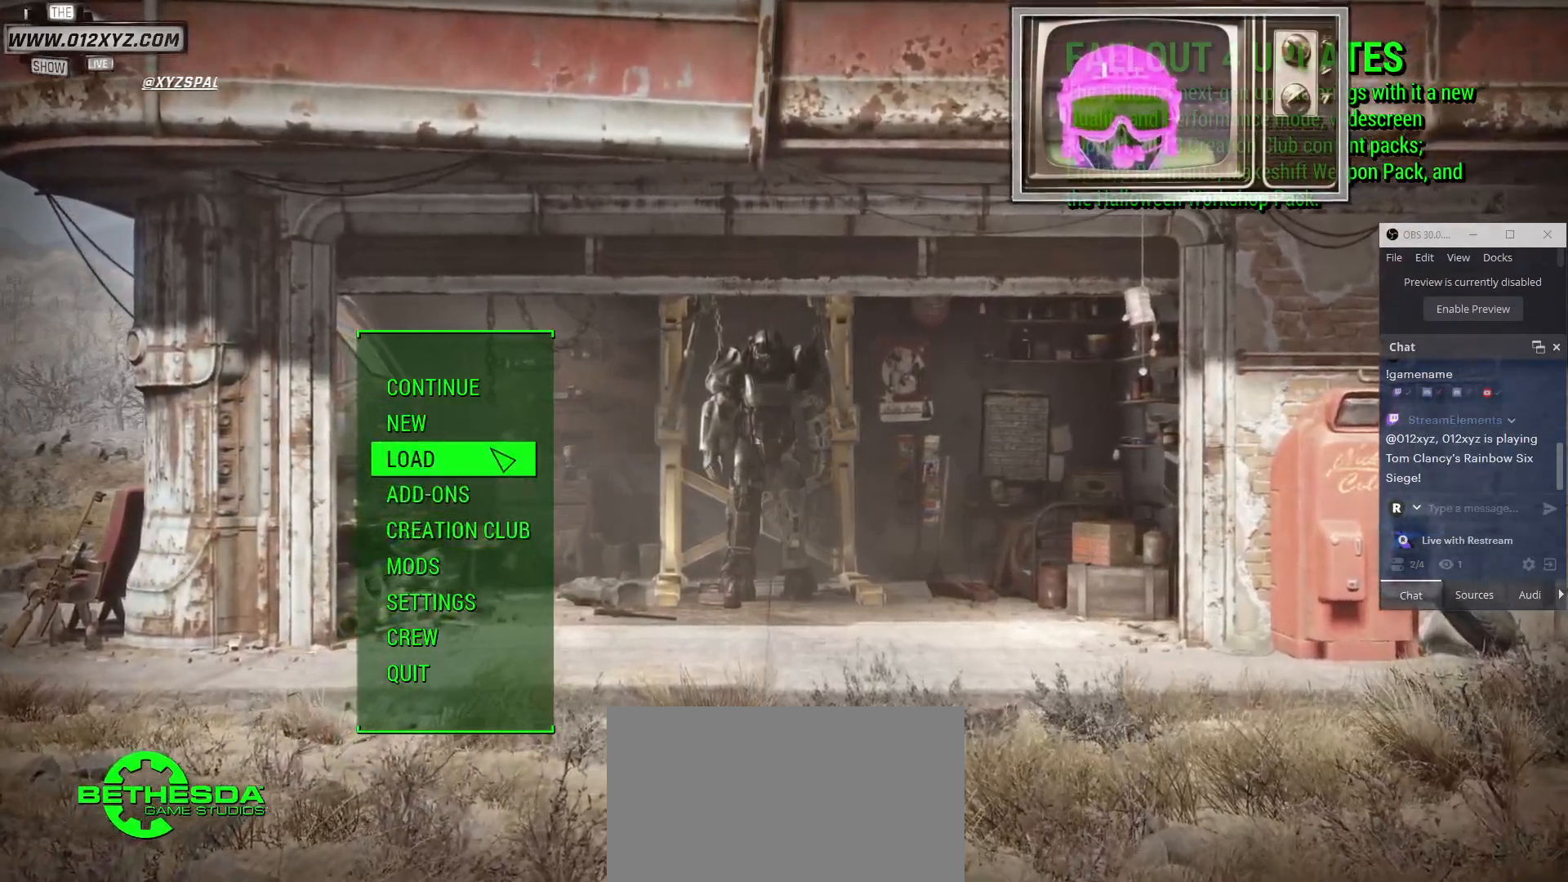
{"keys": [], "mouse": [], "events": [[33, "mouse_left", "up"]]}
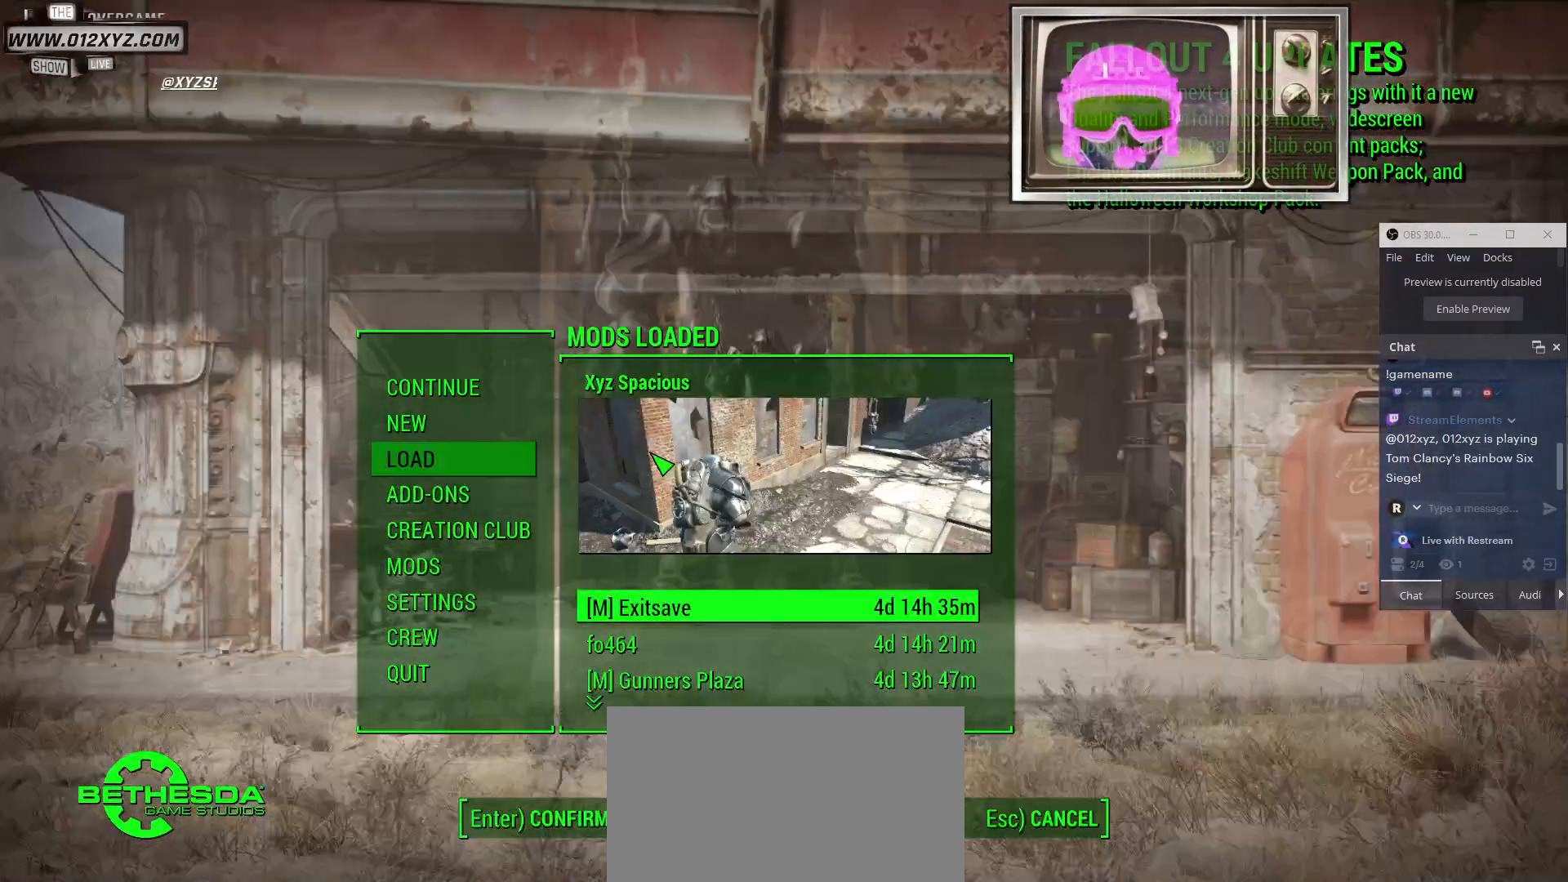
{"keys": [], "mouse": [], "events": []}
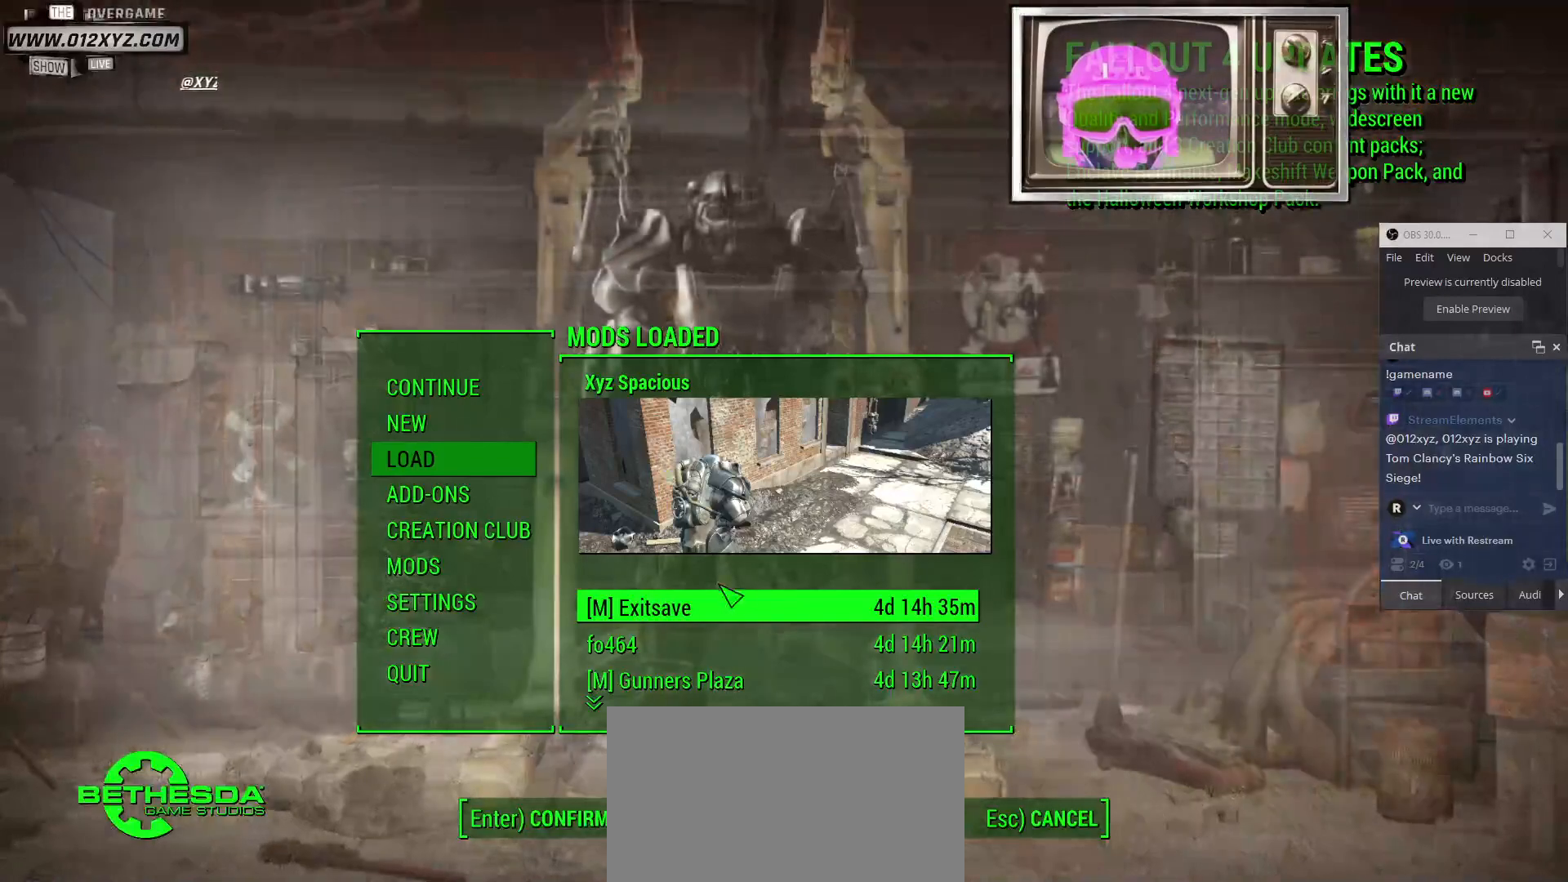
{"keys": [], "mouse": [], "events": []}
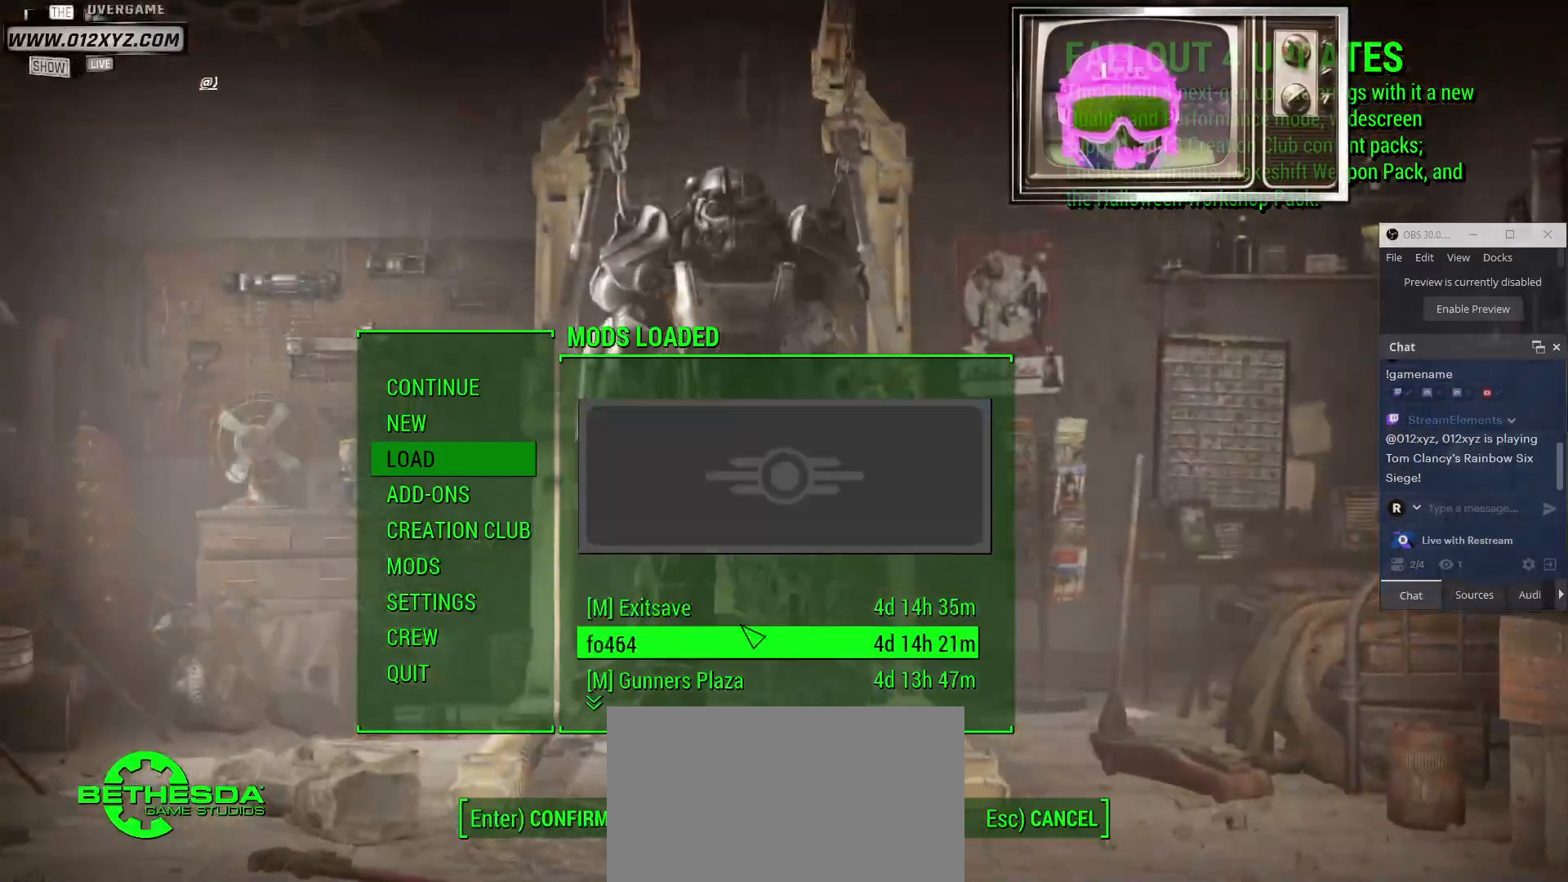
{"keys": [], "mouse": [], "events": []}
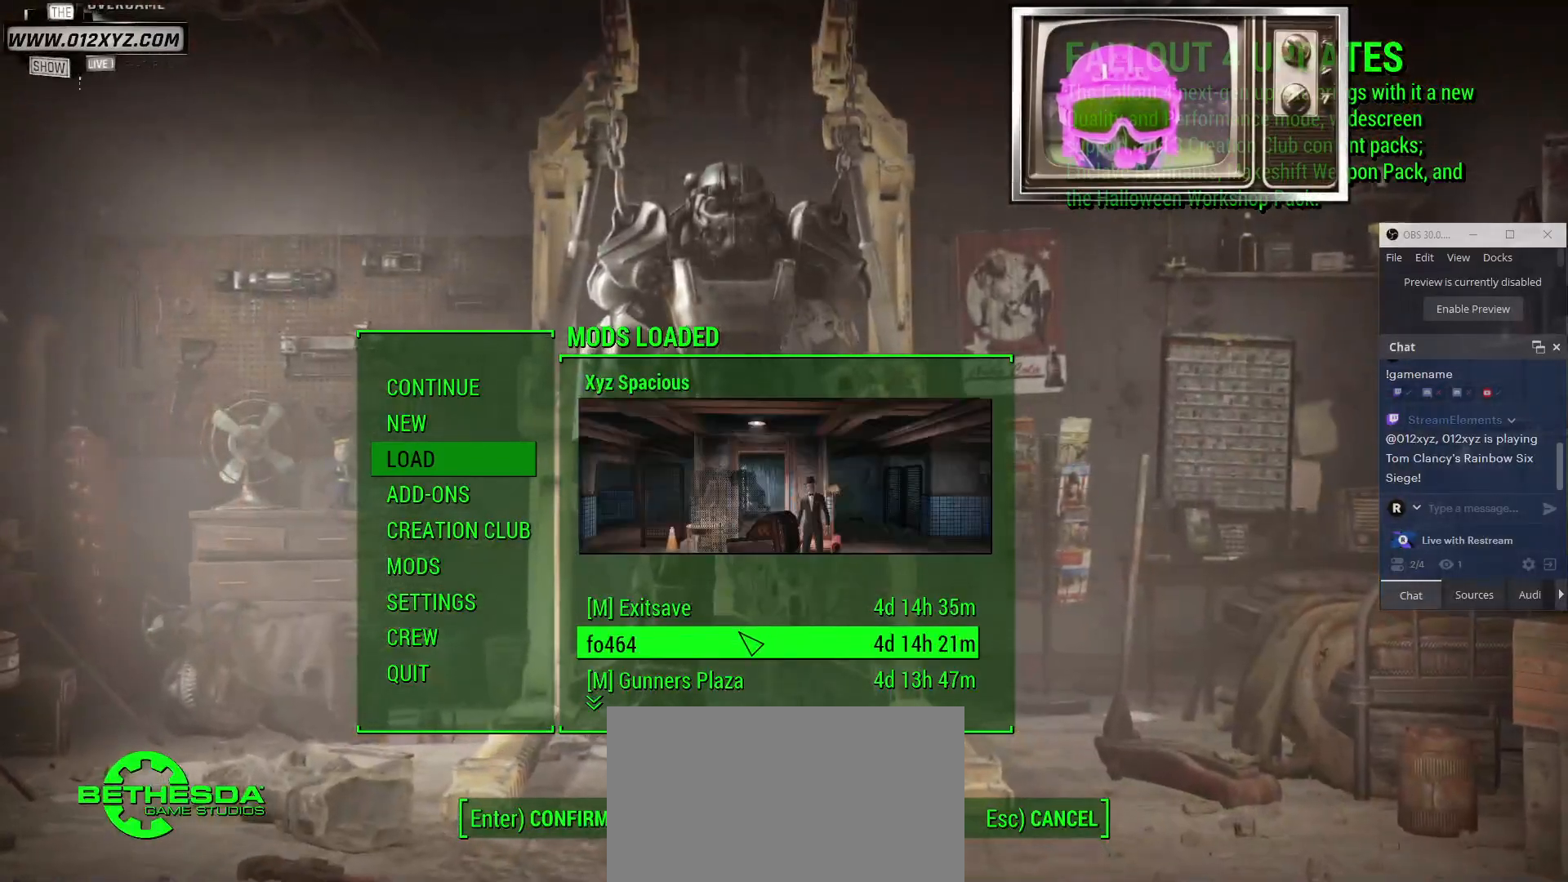
{"keys": [], "mouse": [], "events": []}
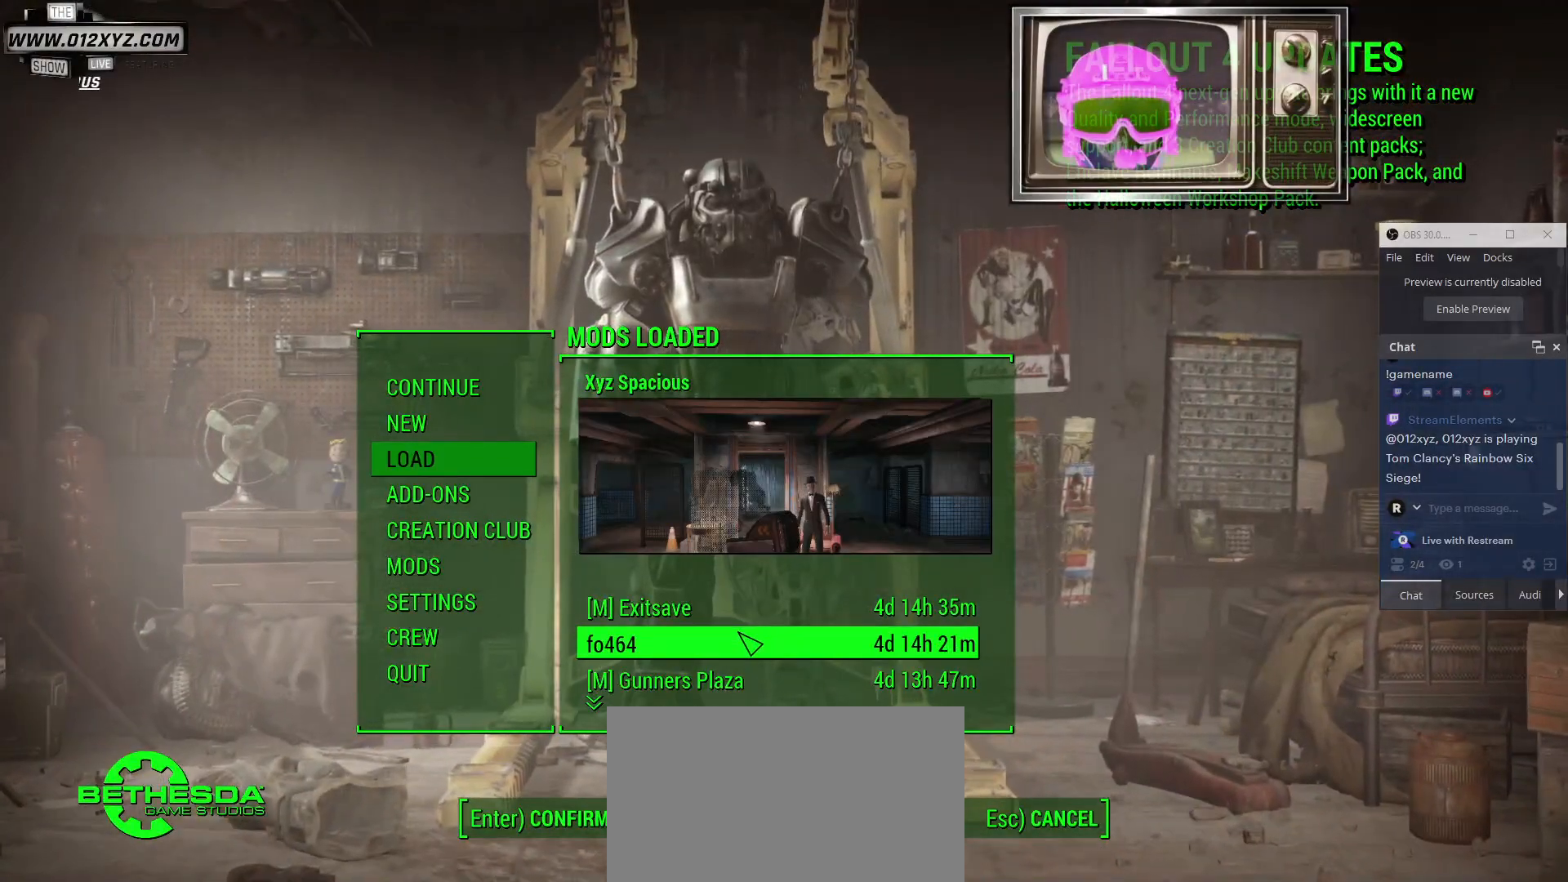
{"keys": [], "mouse": [], "events": []}
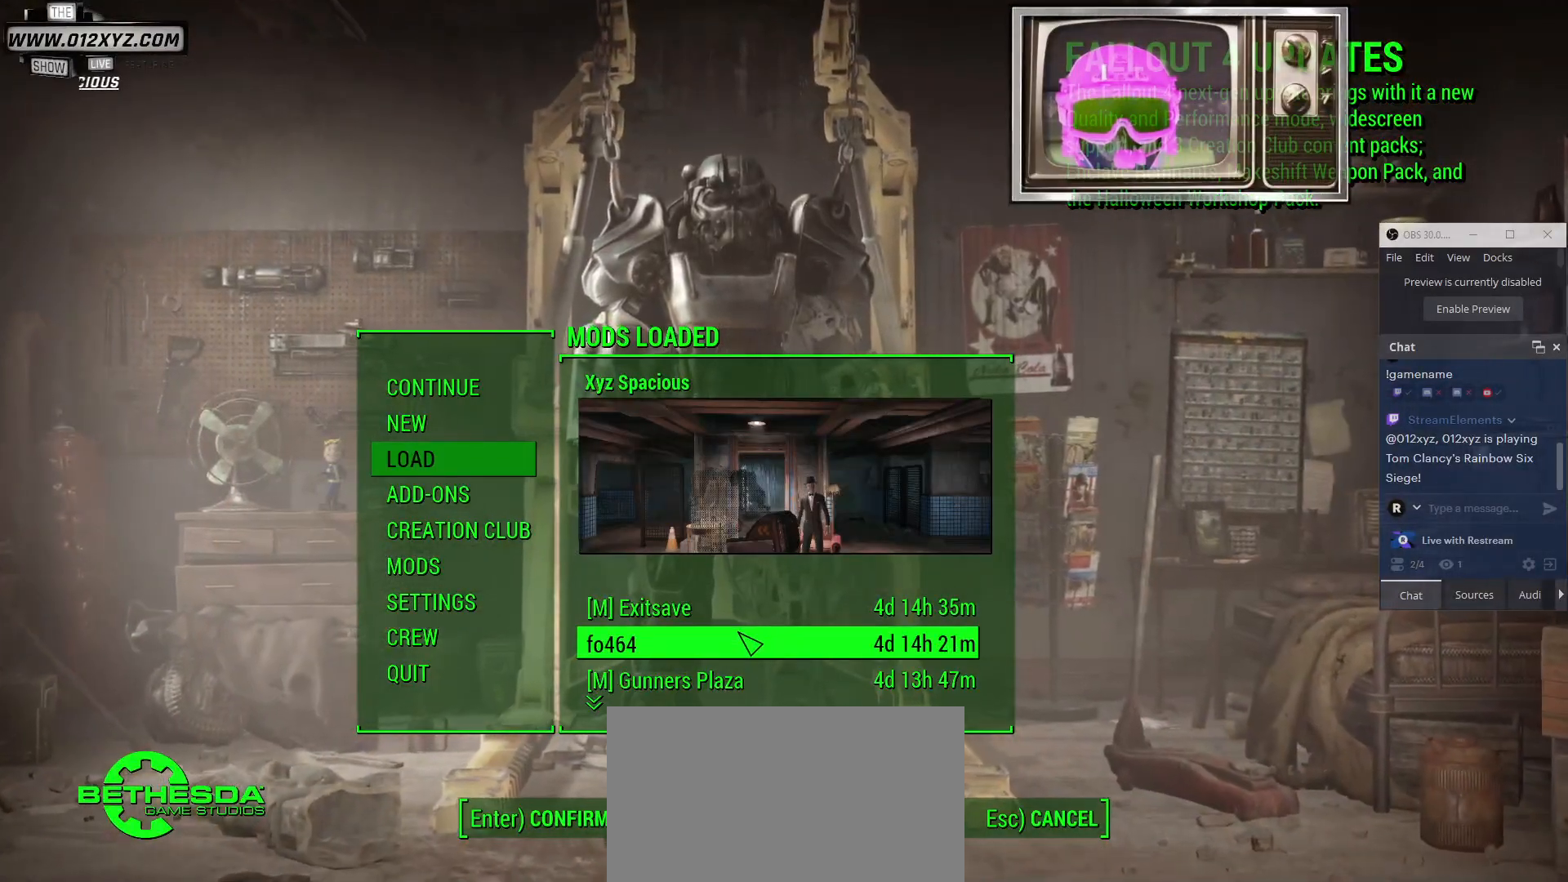
{"keys": [], "mouse": [], "events": [[100, "mouse_left", "down"], [167, "mouse_left", "up"]]}
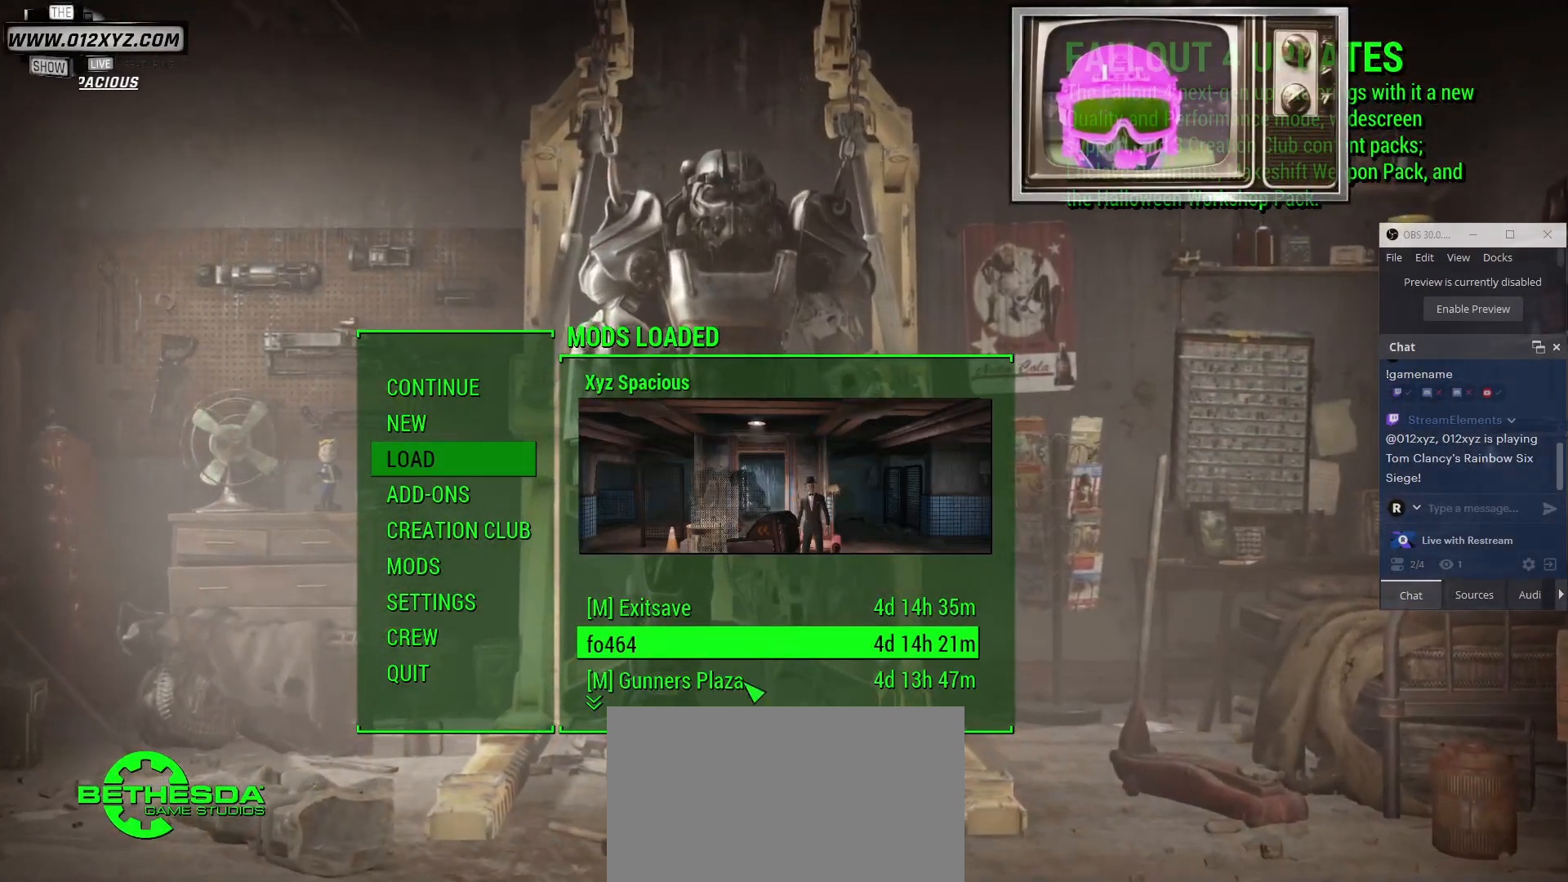
{"keys": [], "mouse": [], "events": []}
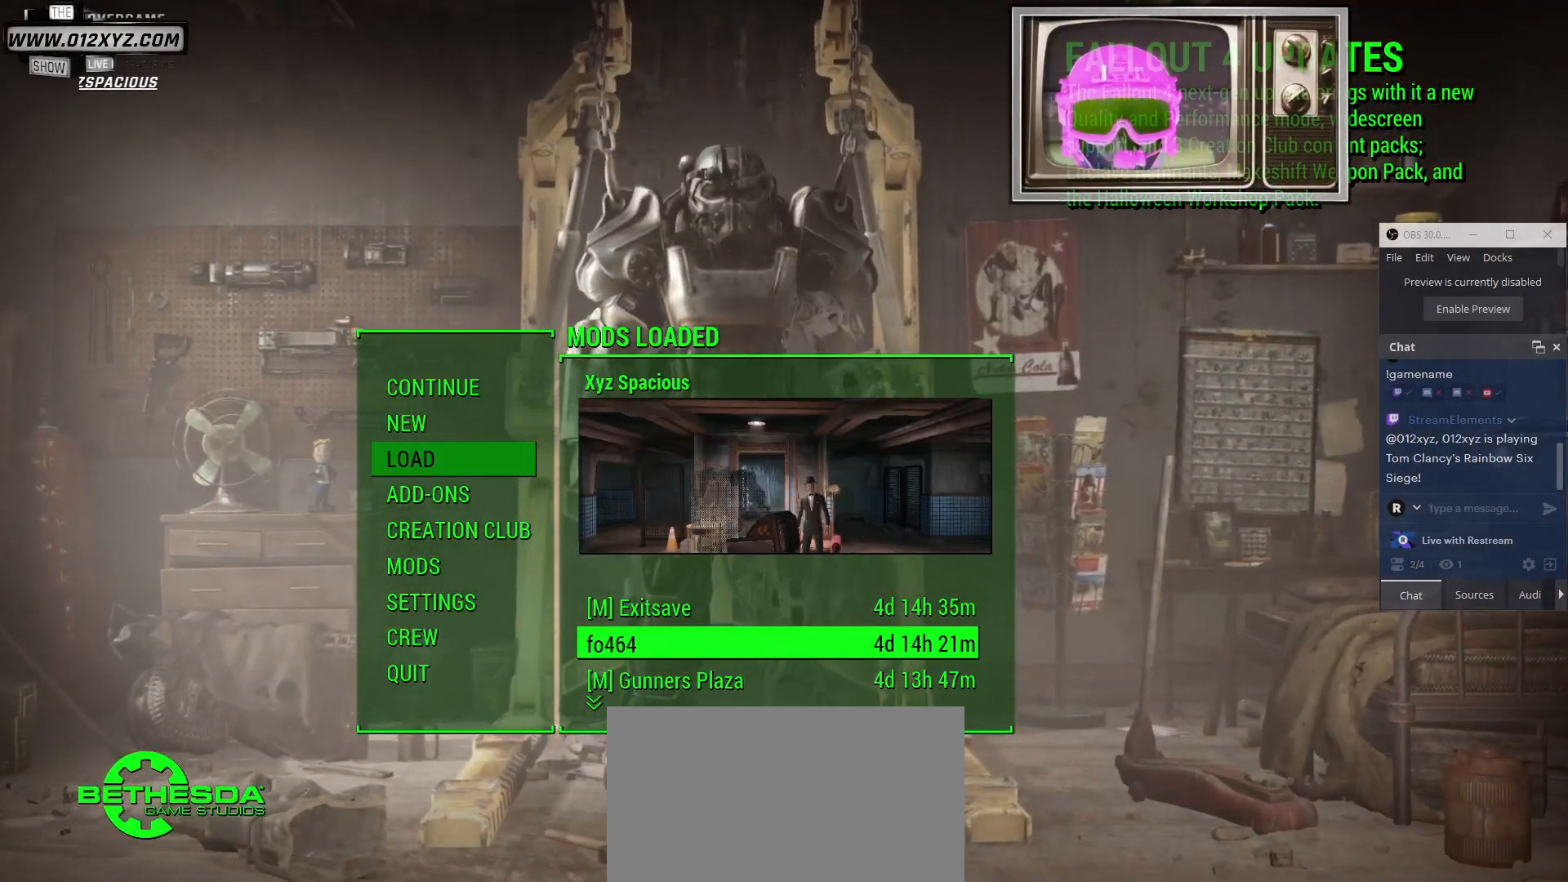
{"keys": [], "mouse": [], "events": [[100, "mouse_left", "down"], [200, "mouse_left", "up"]]}
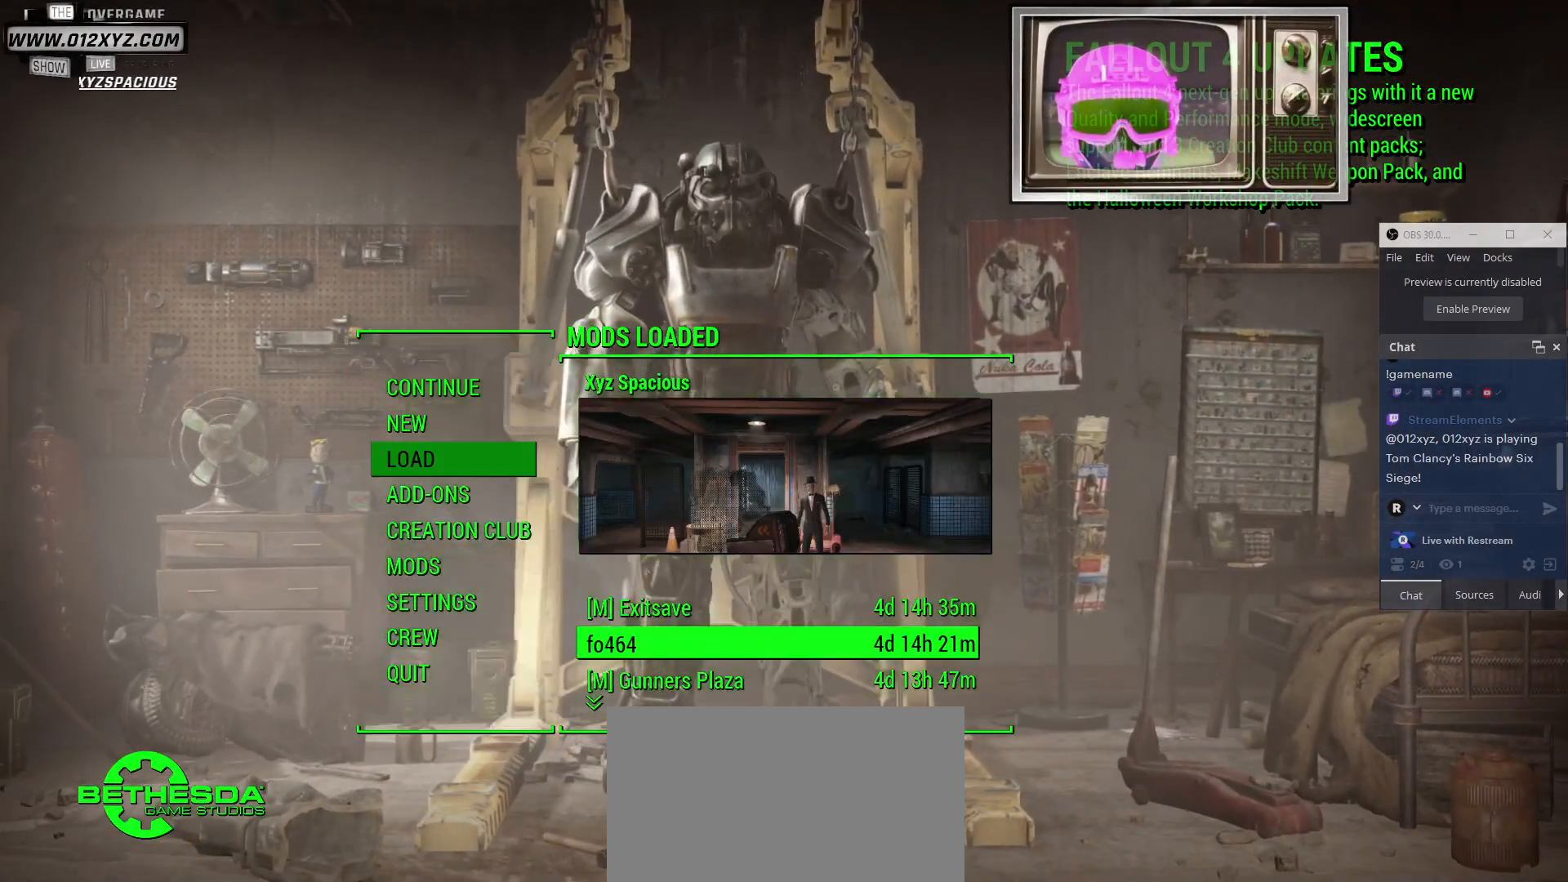
{"keys": [], "mouse": [], "events": []}
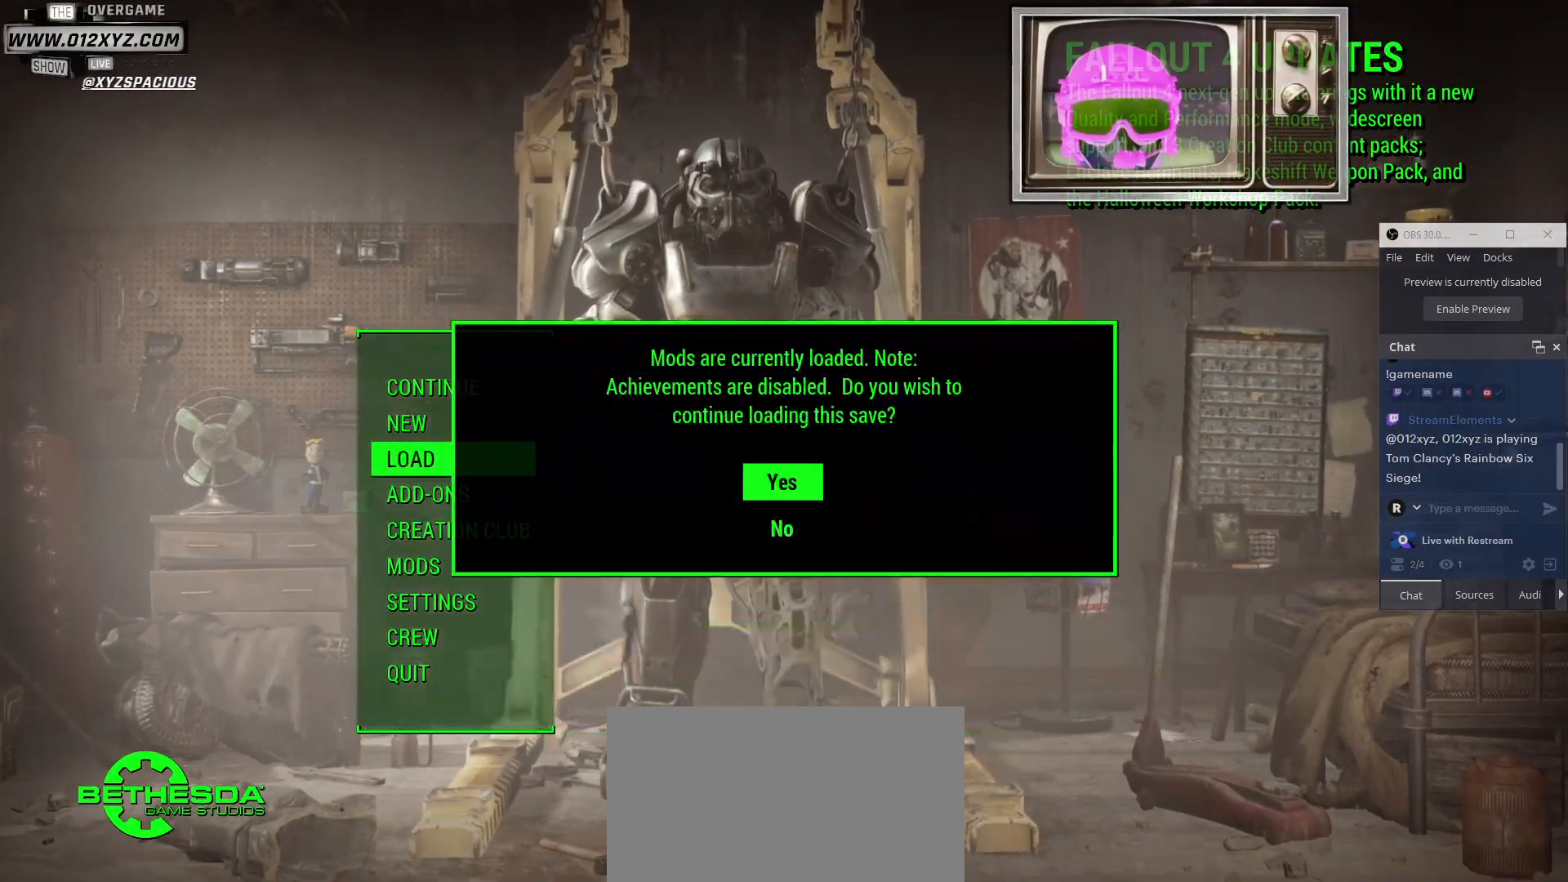
{"keys": [], "mouse": [], "events": []}
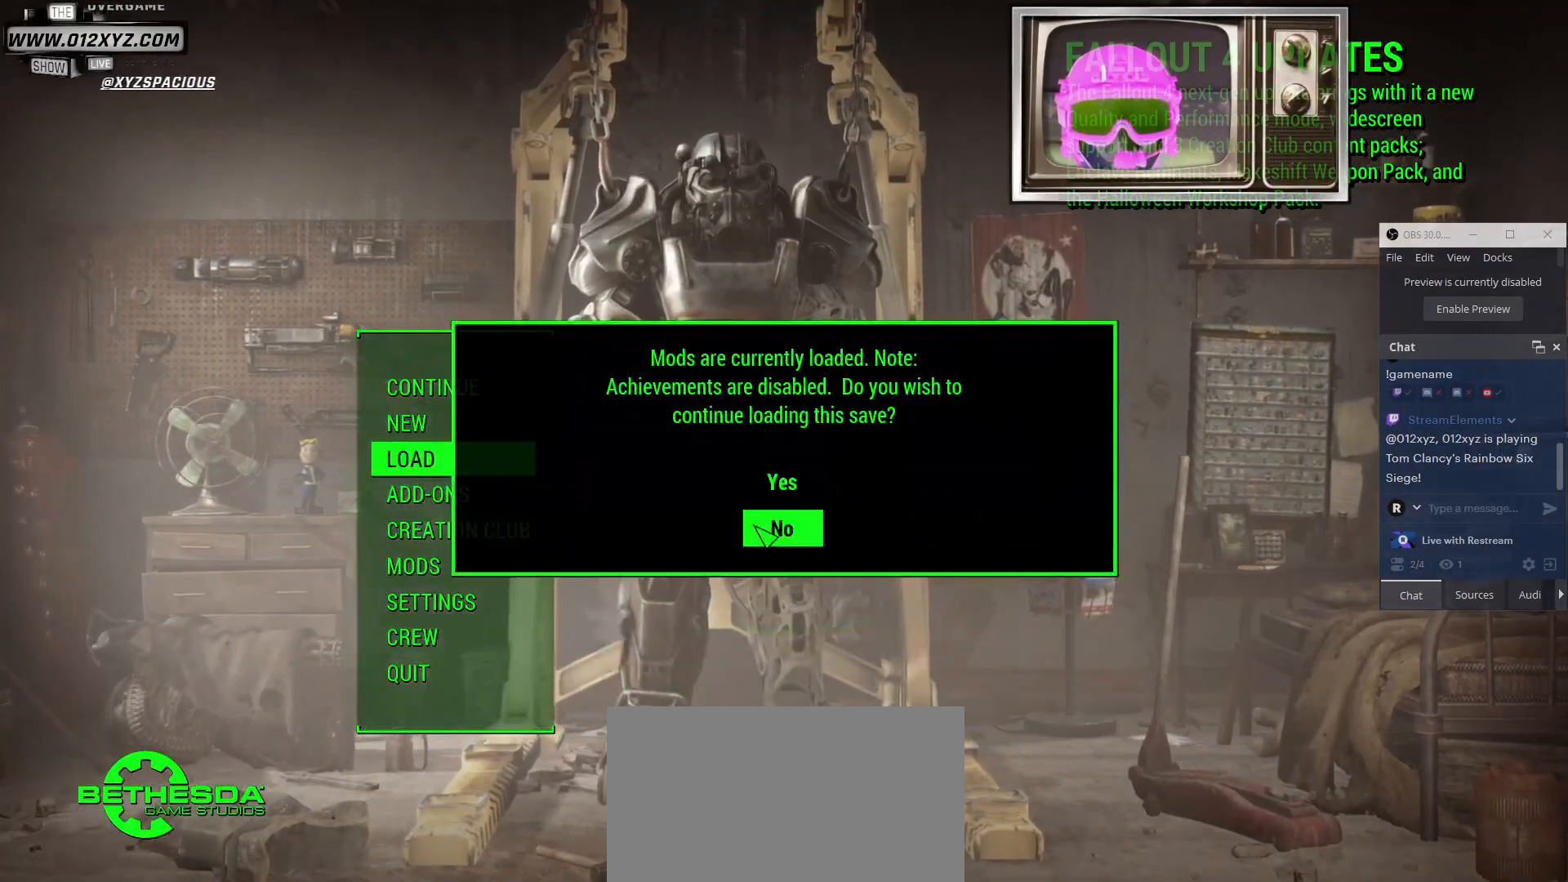
{"keys": [], "mouse": [], "events": []}
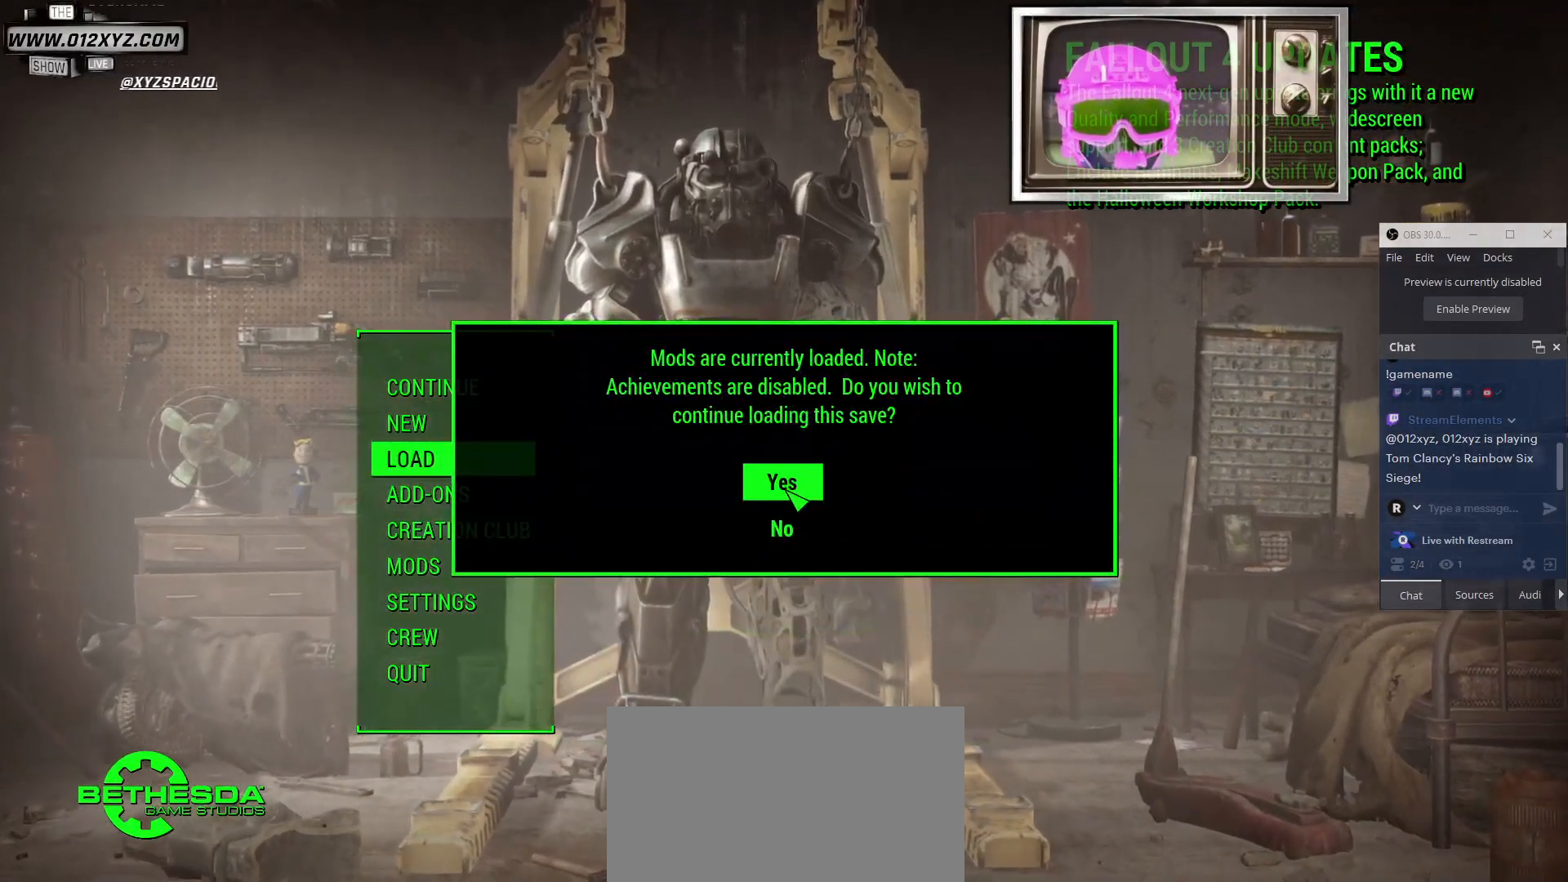
{"keys": [], "mouse": [], "events": [[33, "mouse_left", "down"], [167, "mouse_left", "up"]]}